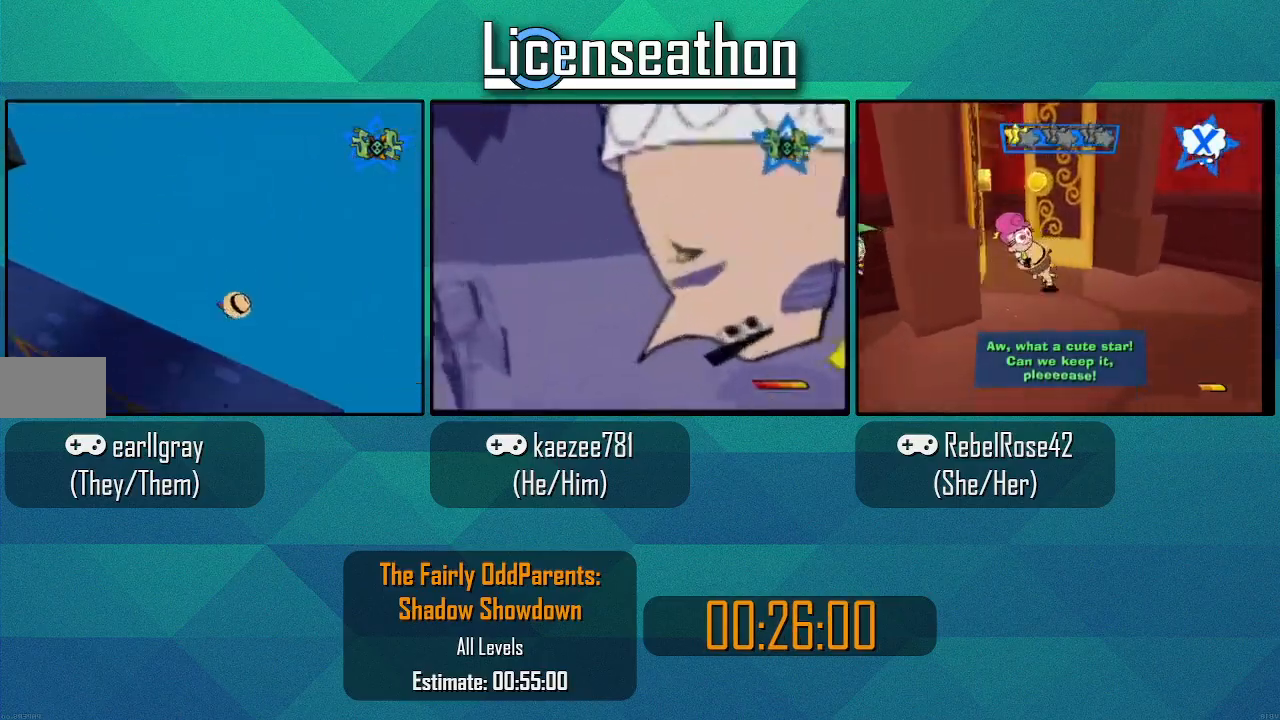
Gameplay with a controller (Nintendo layout); each line is a JSON object with the inputs held at the frame after it (dt_ms = milliseconds from this image to that frame). "events" lists button and stick changes between this image and that frame as [ms after this image, input, new state], when the widget could be followed in between. Not read: L3 R3.
{"dt_ms": 1000, "buttons": ["X"], "left_stick": "right", "right_stick": "center"}
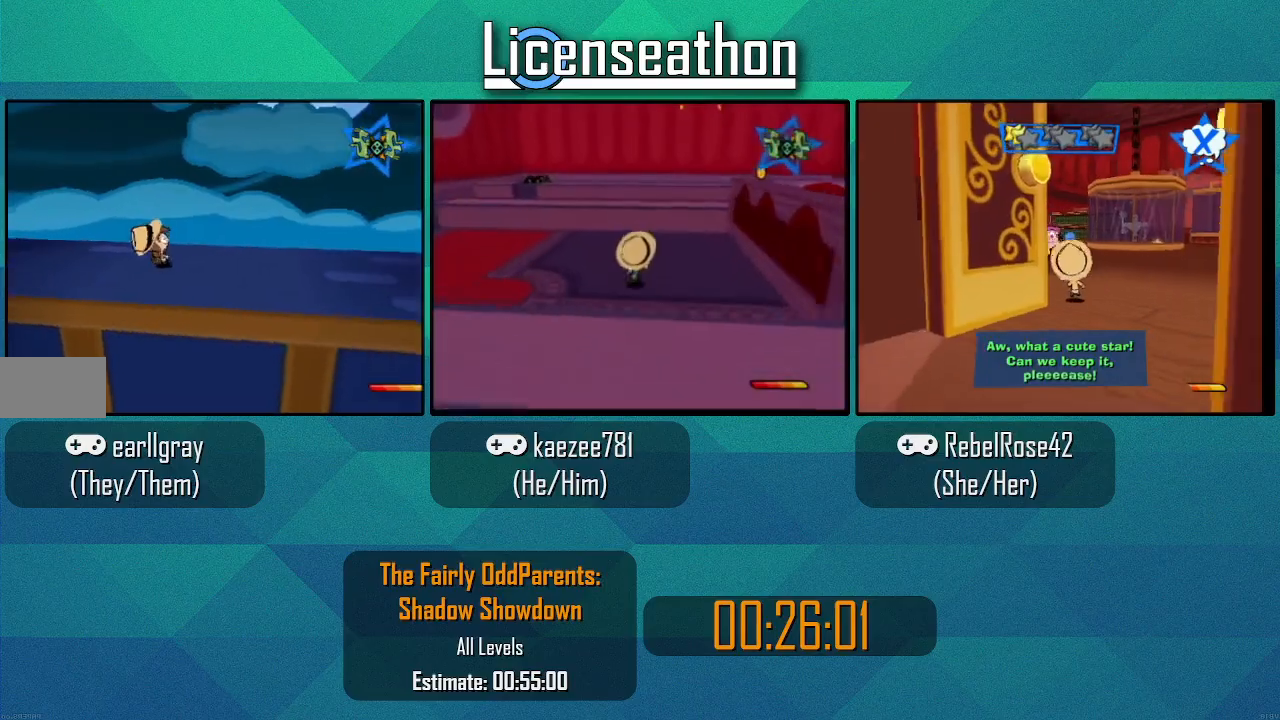
{"dt_ms": 500, "buttons": ["X"], "left_stick": "right", "right_stick": "center", "events": []}
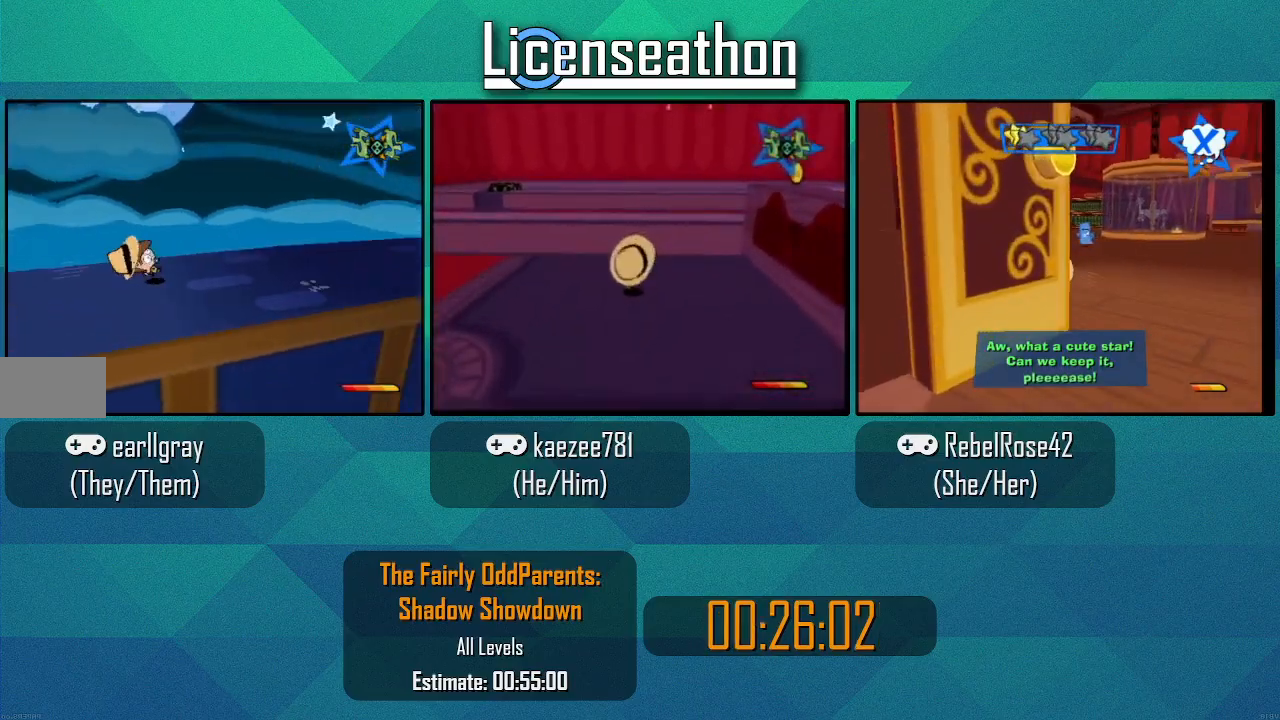
{"dt_ms": 500, "buttons": ["X"], "left_stick": "up-right", "right_stick": "center", "events": [[217, "left_stick", "up-right"]]}
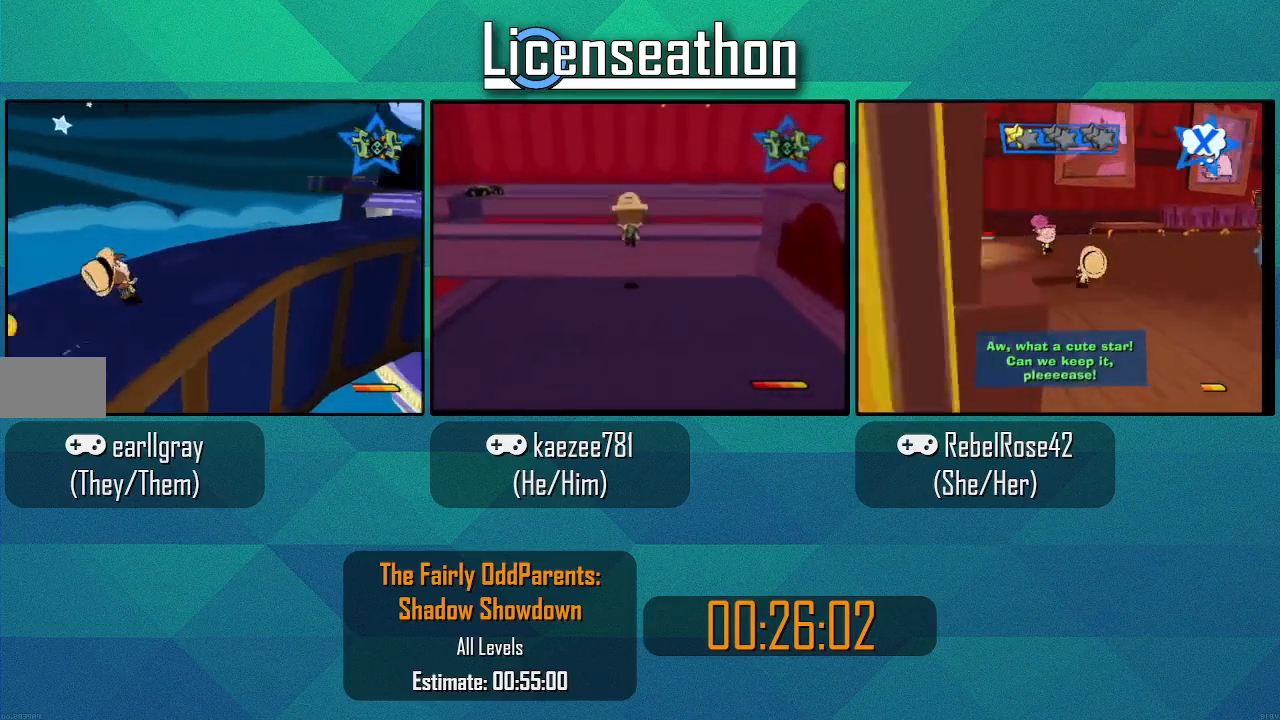
{"dt_ms": 500, "buttons": ["X"], "left_stick": "up-right", "right_stick": "center", "events": []}
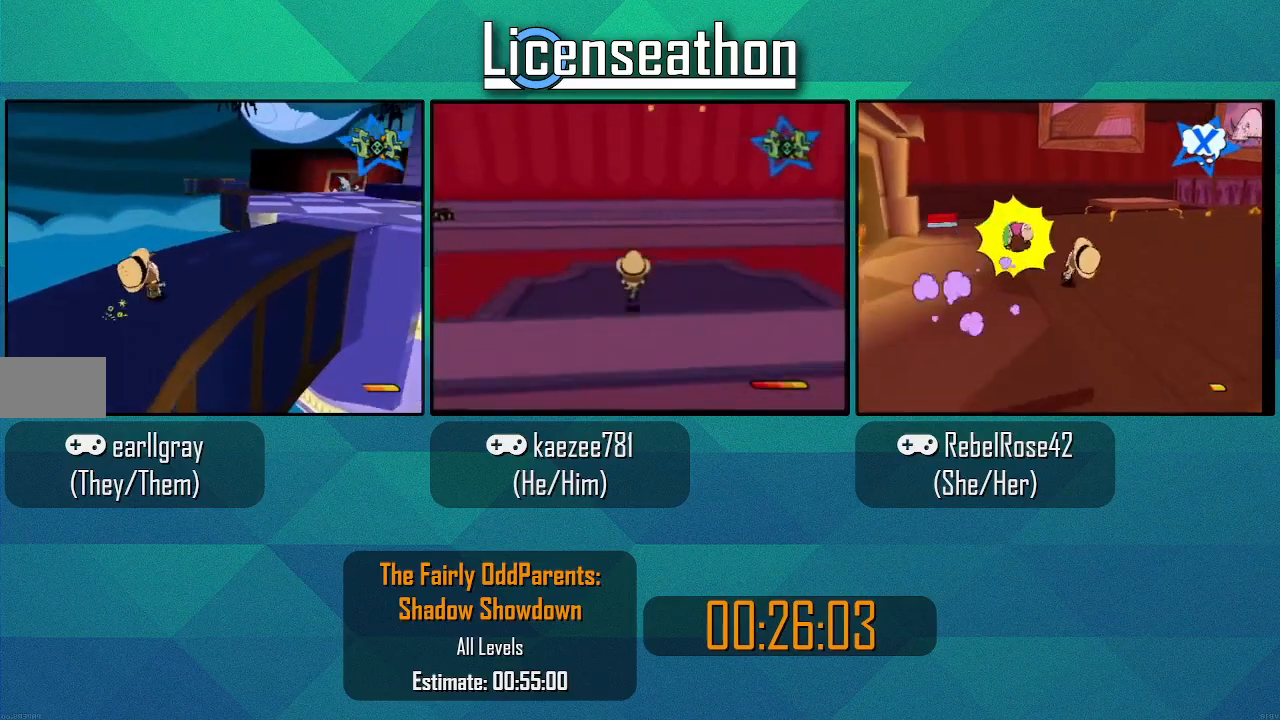
{"dt_ms": 500, "buttons": ["X"], "left_stick": "up-right", "right_stick": "center", "events": [[383, "right_stick", "left"], [450, "right_stick", "center"]]}
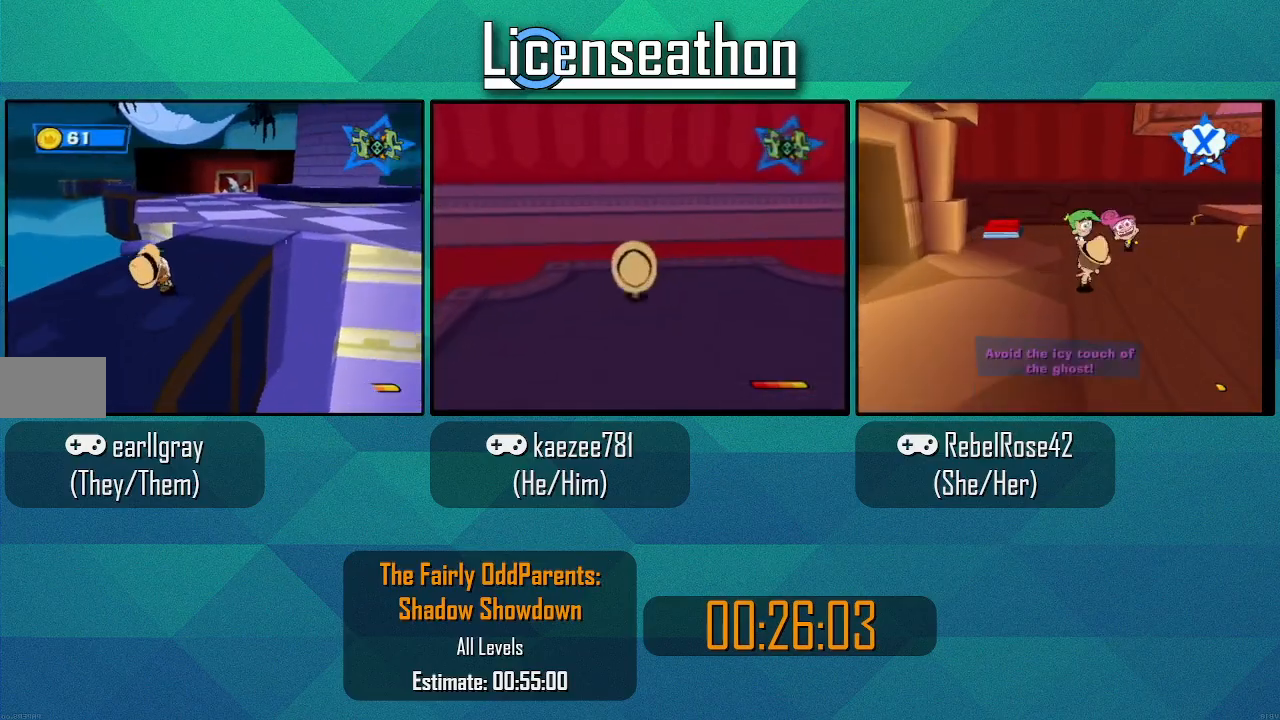
{"dt_ms": 500, "buttons": ["X"], "left_stick": "up-right", "right_stick": "center", "events": []}
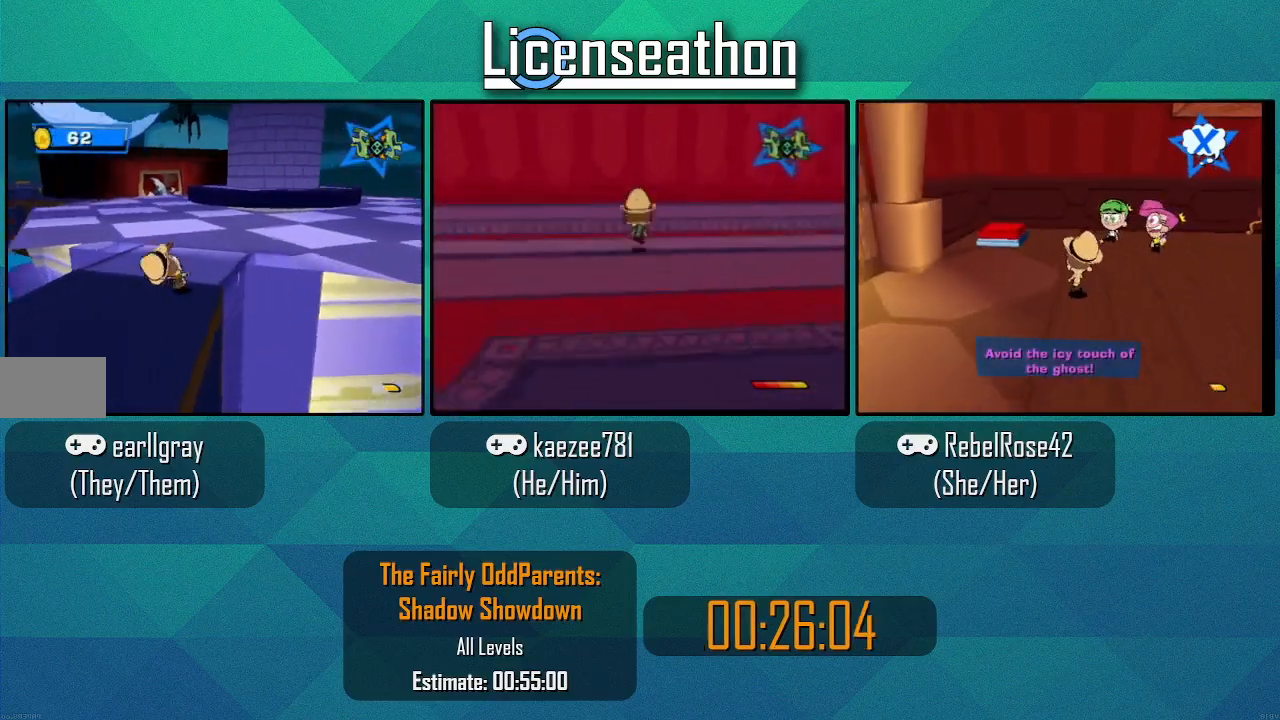
{"dt_ms": 500, "buttons": [], "left_stick": "right", "right_stick": "left", "events": [[33, "A", "down"], [200, "A", "up"], [233, "X", "up"], [267, "left_stick", "center"], [417, "left_stick", "right"], [417, "right_stick", "left"]]}
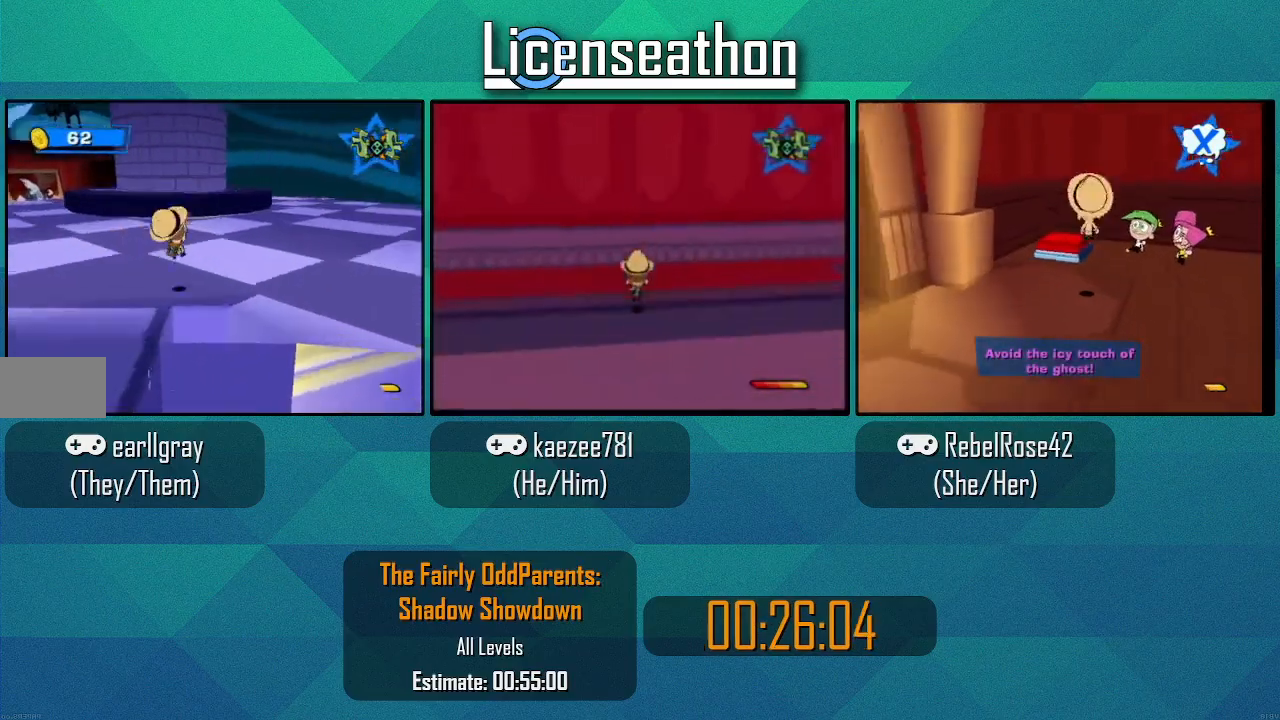
{"dt_ms": 500, "buttons": ["X"], "left_stick": "up", "right_stick": "center", "events": [[133, "left_stick", "up-right"], [133, "right_stick", "center"], [200, "X", "down"], [300, "left_stick", "up"]]}